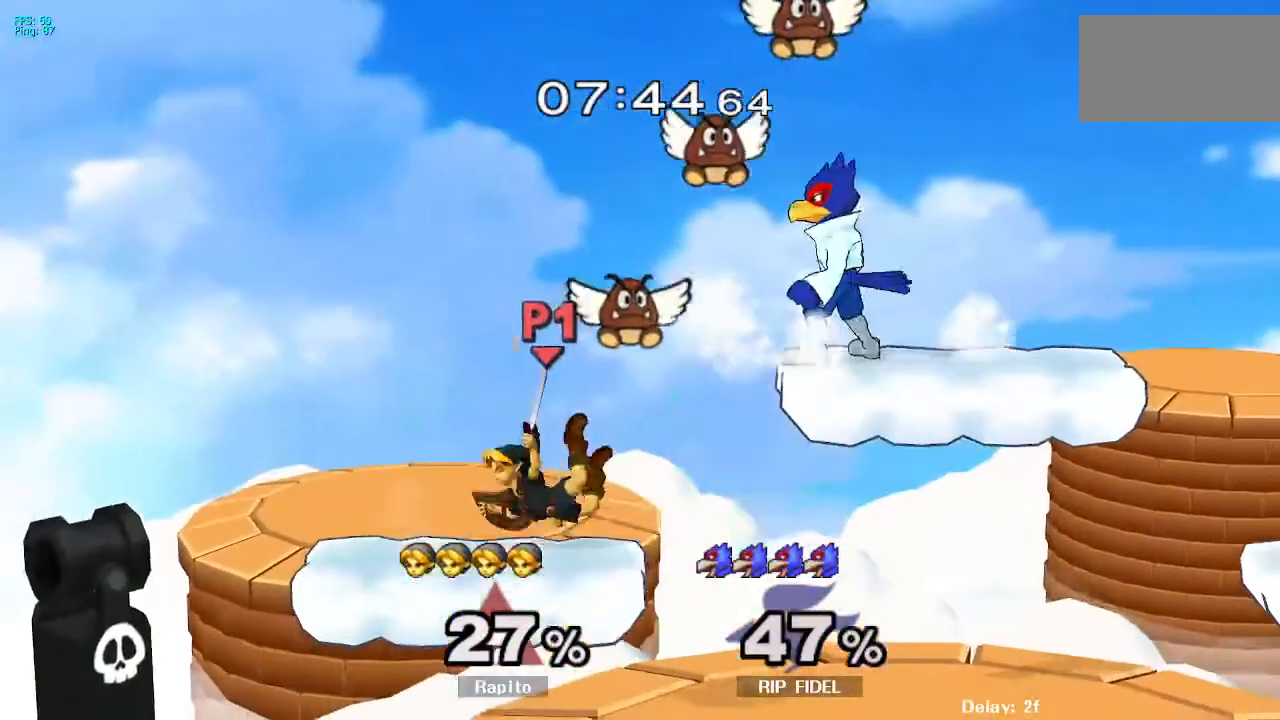
Gameplay with a controller (Nintendo layout); each line is a JSON object with the inputs held at the frame after it. "events" lists button and stick changes between this image and that frame as [ms after this image, input, new state], when the widget could be followed in between. Not read: L3 R3.
{"buttons": [], "left_stick": "left", "right_stick": "center", "events": [[217, "left_stick", "left"]]}
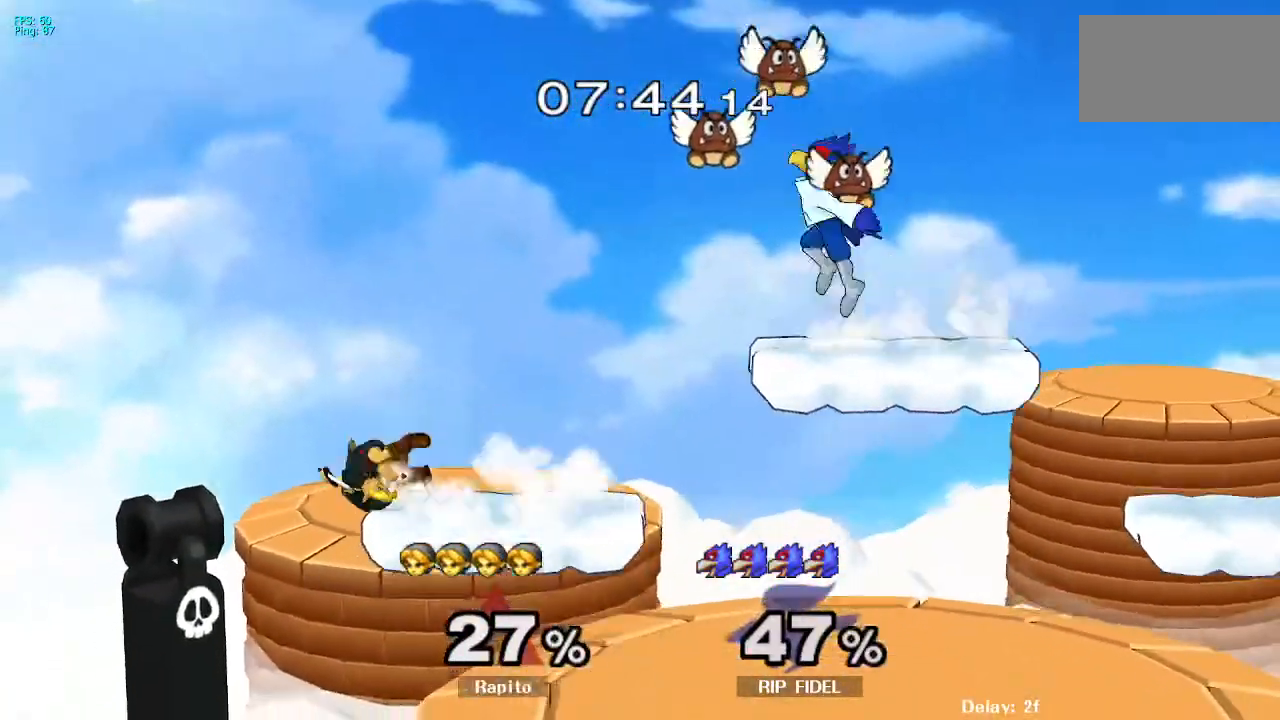
{"buttons": ["B", "DPAD_UP"], "left_stick": "right", "right_stick": "center"}
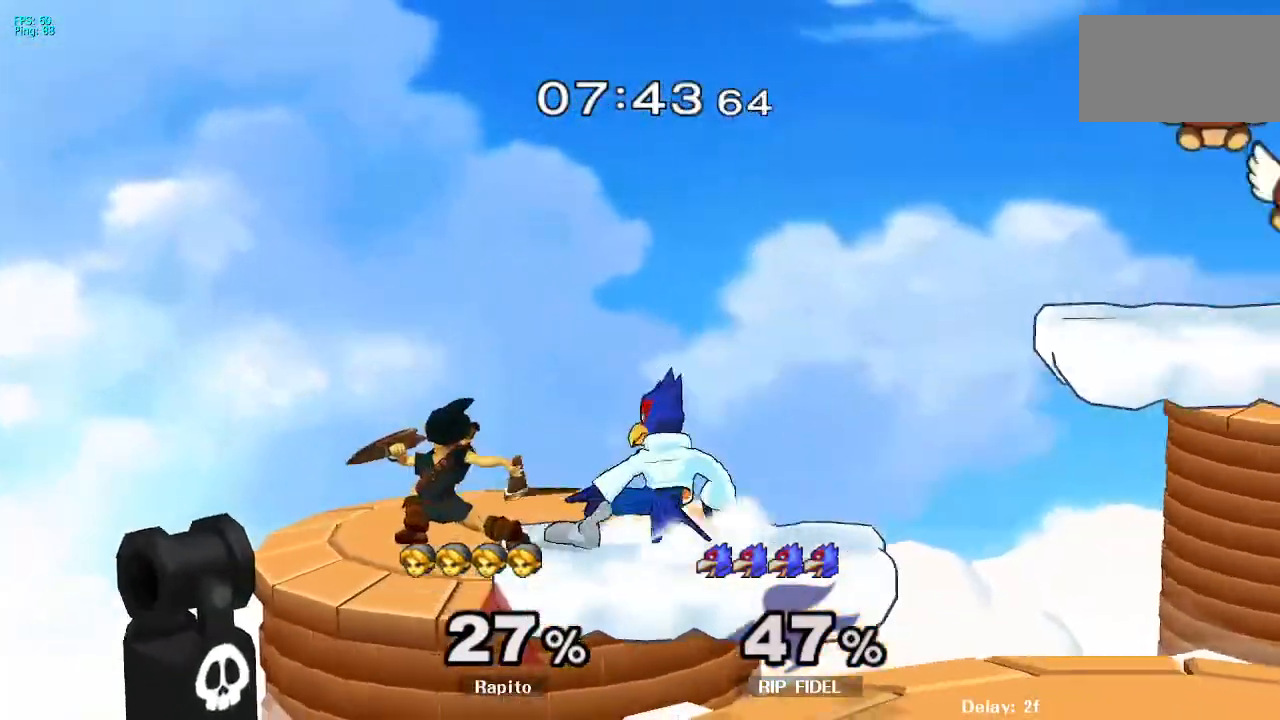
{"buttons": [], "left_stick": "center", "right_stick": "center", "events": [[17, "DPAD_UP", "up"], [350, "B", "up"], [383, "left_stick", "center"]]}
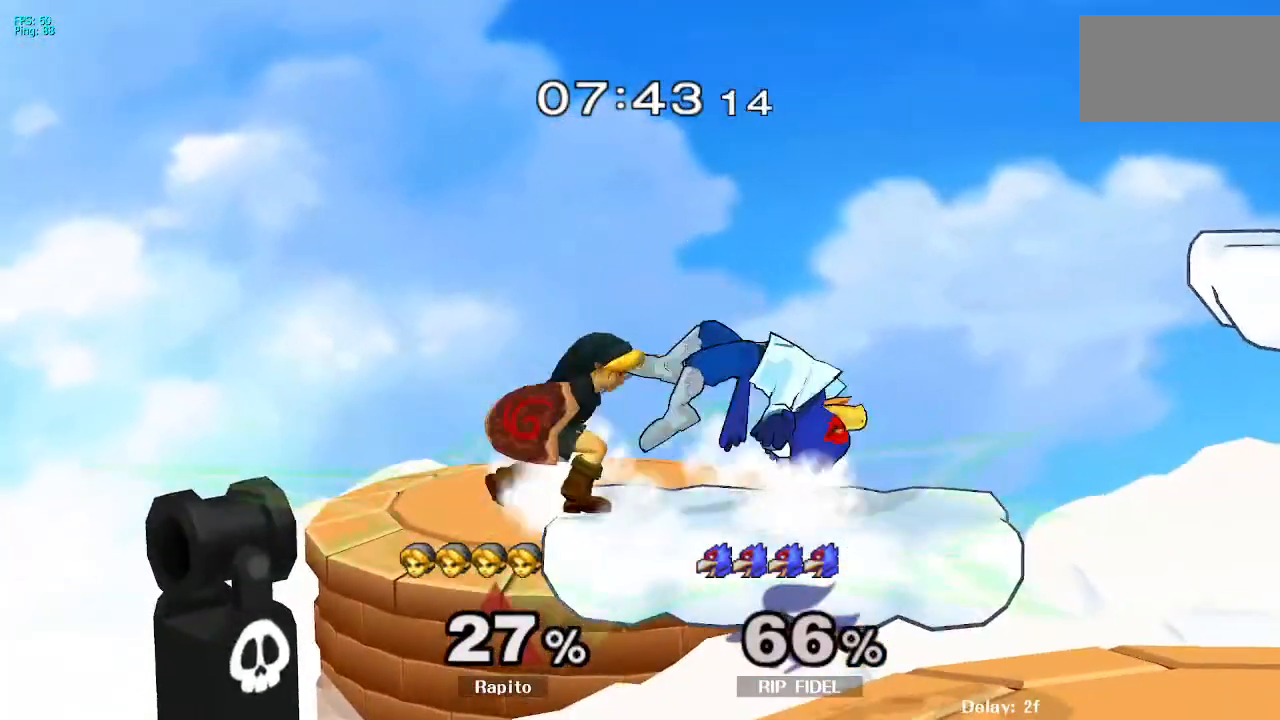
{"buttons": ["A"], "left_stick": "right", "right_stick": "center", "events": [[50, "left_stick", "right"], [167, "left_stick", "center"], [217, "A", "down"], [300, "left_stick", "right"]]}
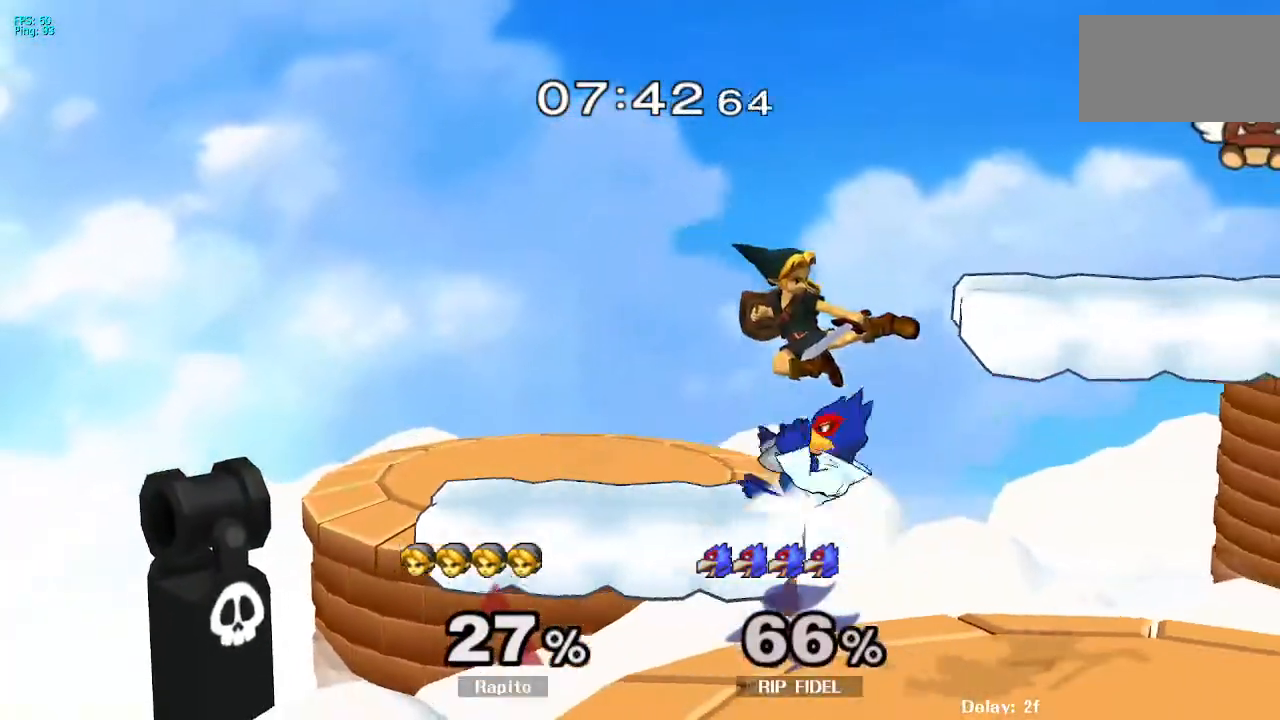
{"buttons": ["Y"], "left_stick": "left", "right_stick": "center", "events": [[50, "left_stick", "down"], [67, "L1", "down"], [100, "A", "up"], [217, "L1", "up"], [217, "left_stick", "center"], [417, "Y", "down"], [450, "left_stick", "left"]]}
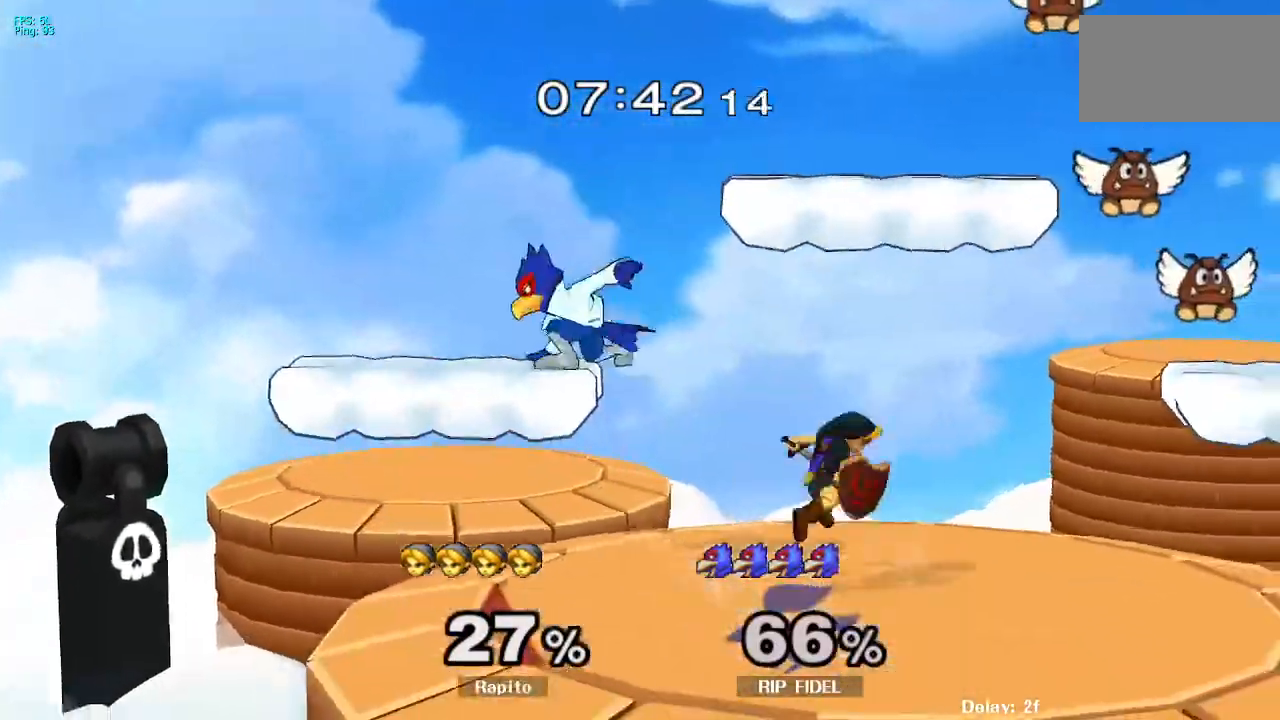
{"buttons": [], "left_stick": "down-left", "right_stick": "center"}
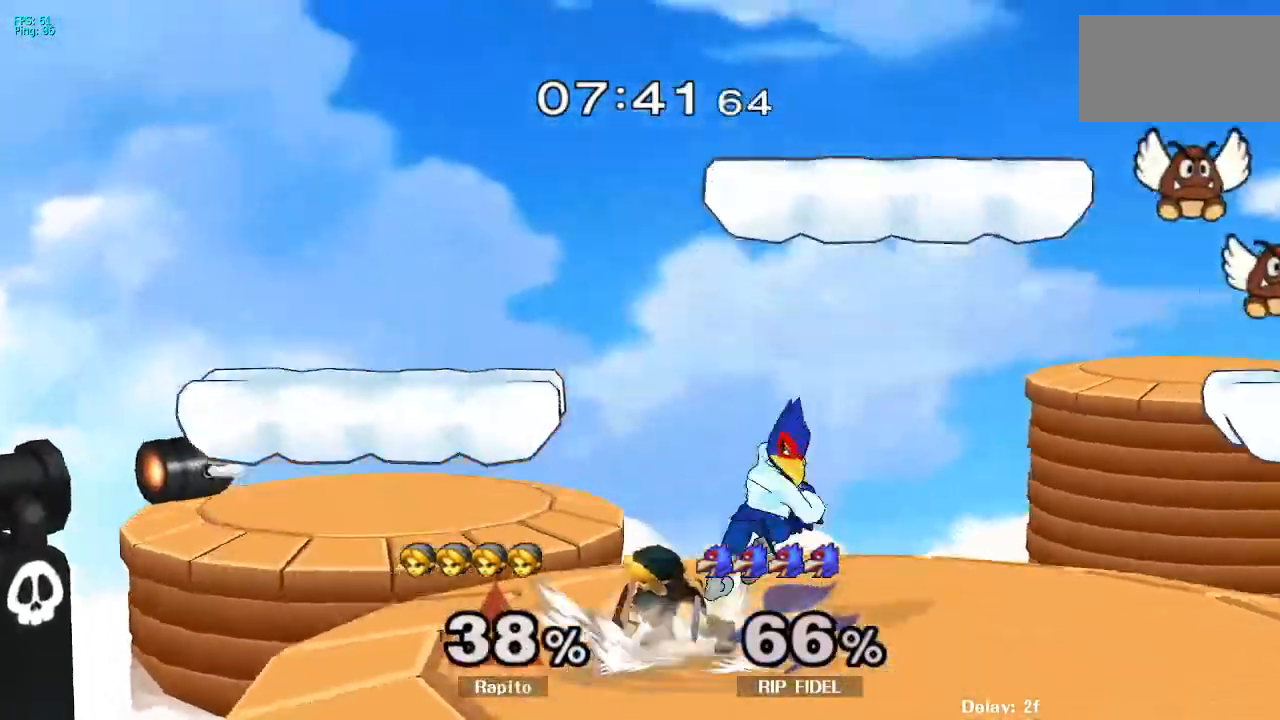
{"buttons": [], "left_stick": "right", "right_stick": "center"}